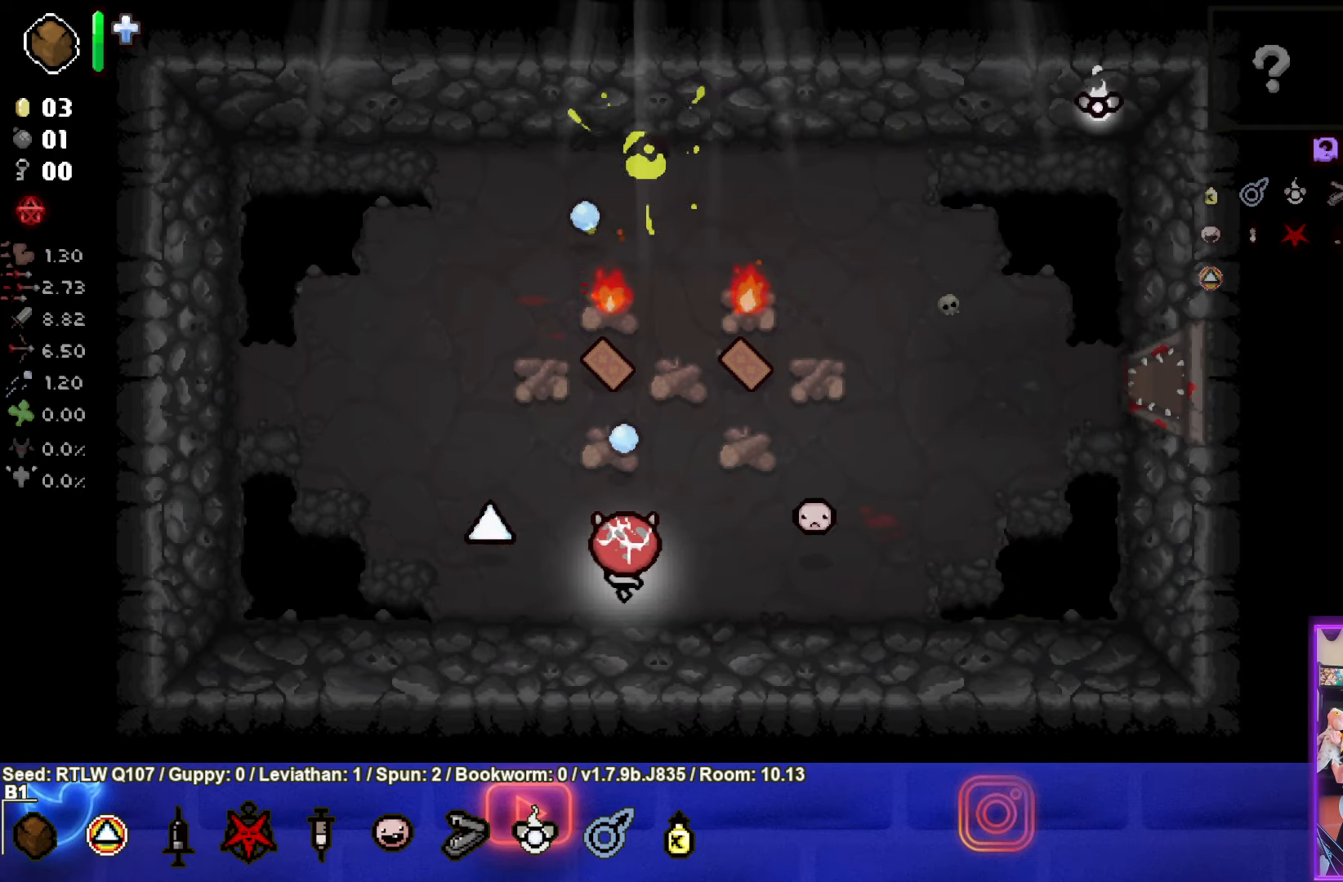
Gameplay with a controller (PlayStation layout); each line is a JSON object with the inputs held at the frame after it. "events" lists button and stick changes between this image and that frame as [ms after this image, input, new state], when the widget could be followed in between. Not read: right_stick.
{"buttons": ["TRIANGLE"], "left_stick": "left", "events": [[450, "left_stick", "left"]]}
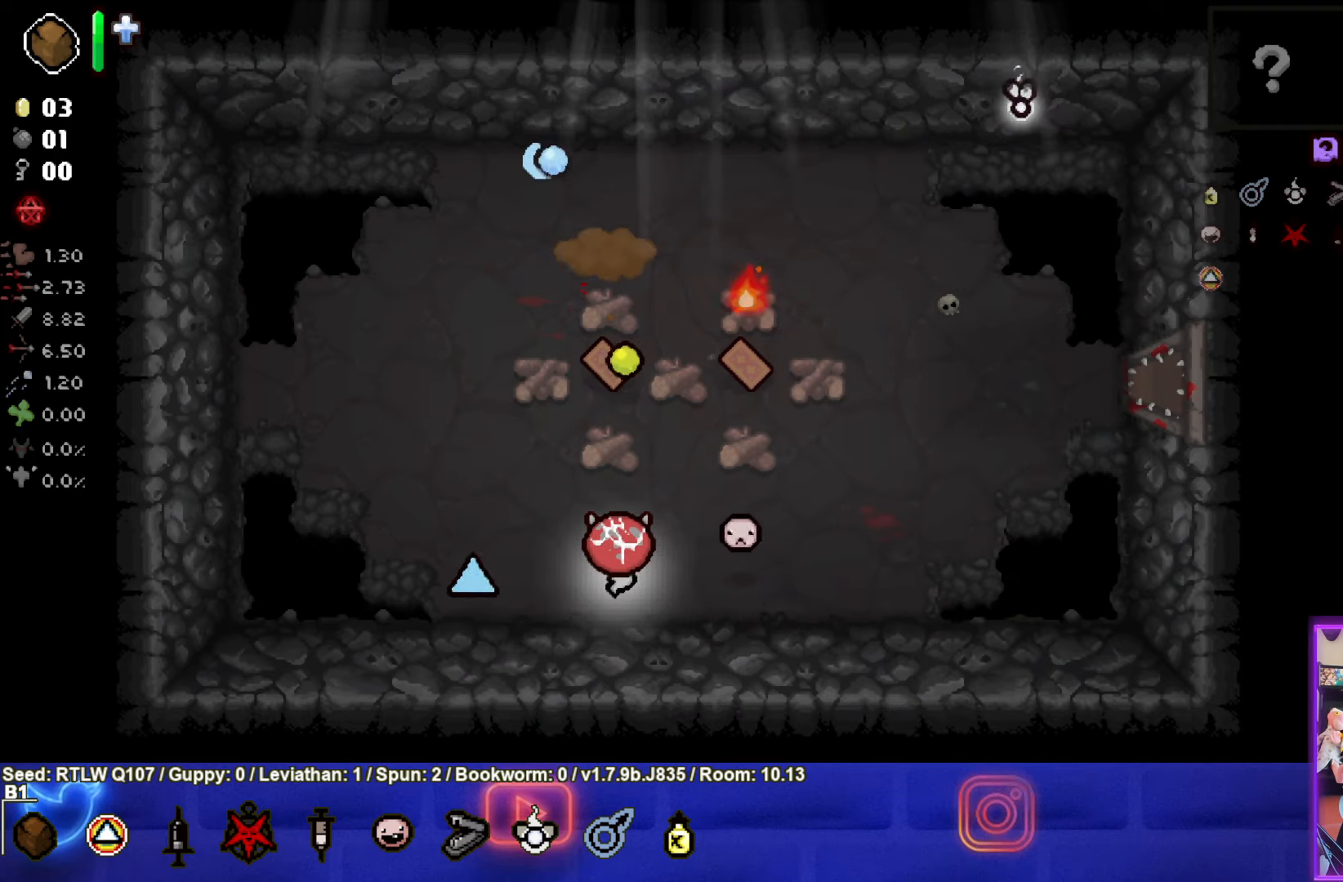
{"buttons": ["CIRCLE"], "left_stick": "up", "events": [[133, "left_stick", "up-left"], [167, "TRIANGLE", "up"], [350, "left_stick", "up"], [433, "CIRCLE", "down"]]}
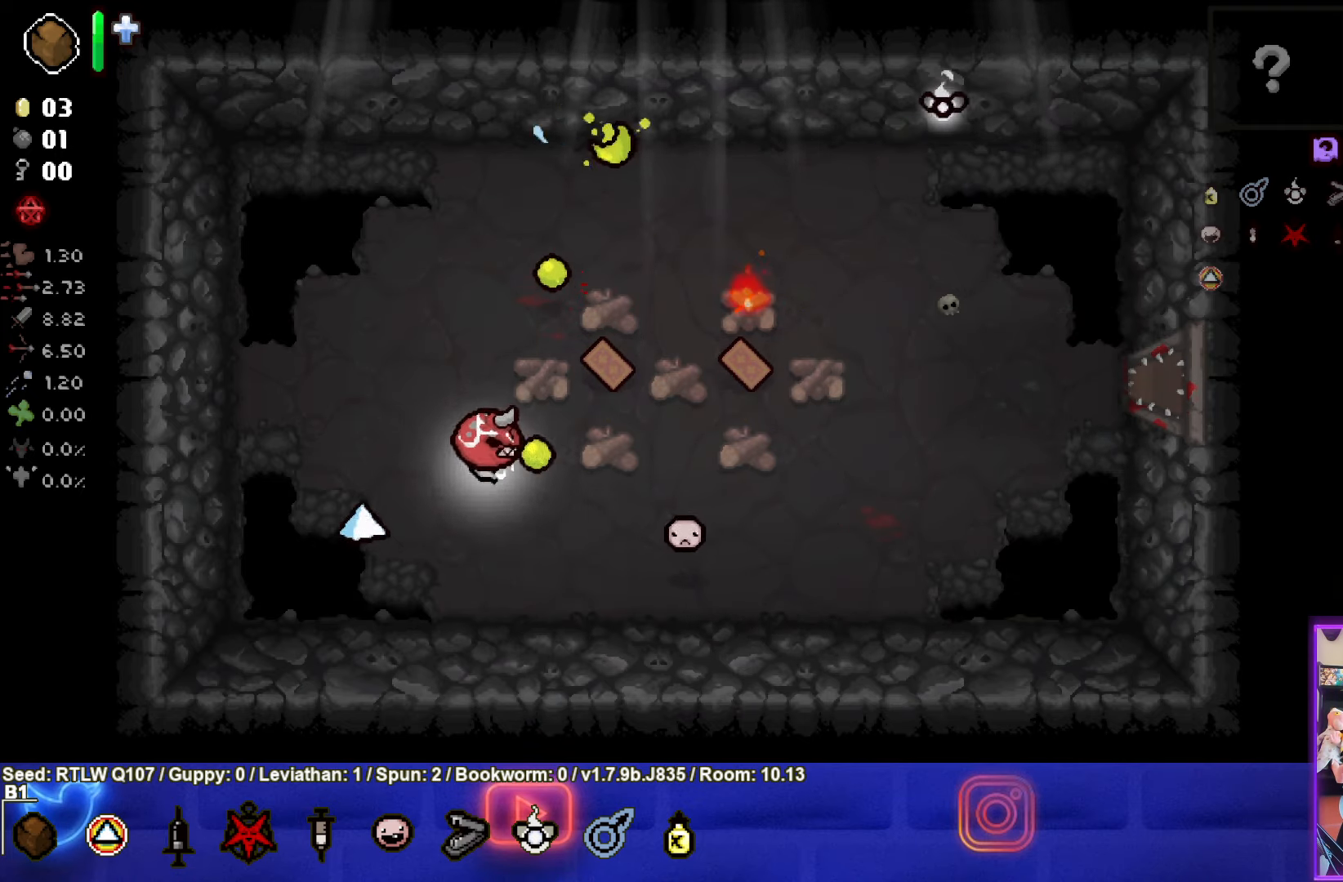
{"buttons": ["CIRCLE"], "left_stick": "center", "events": [[17, "left_stick", "center"], [150, "left_stick", "up"], [333, "left_stick", "up-left"], [417, "left_stick", "center"]]}
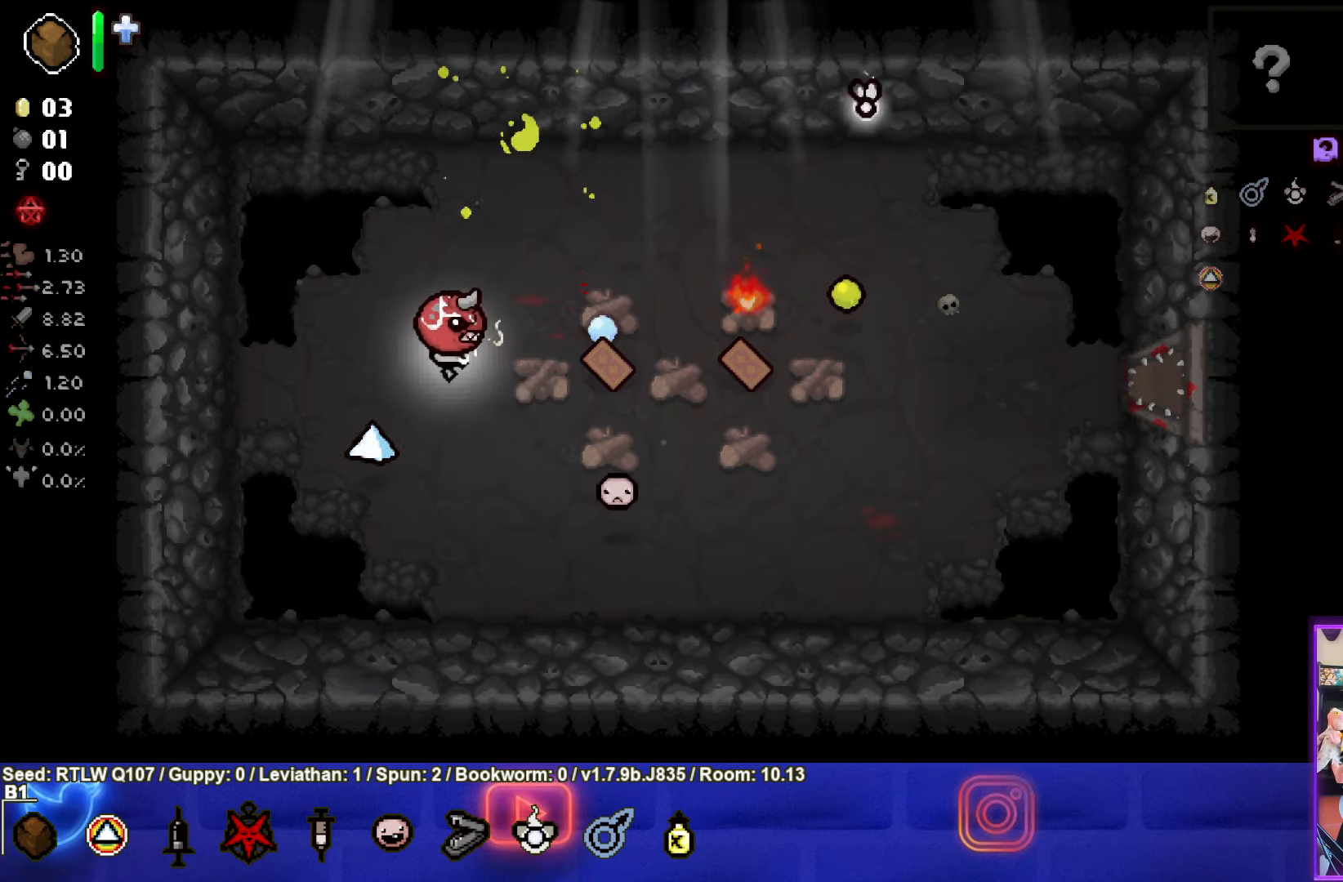
{"buttons": ["CIRCLE"], "left_stick": "center", "events": [[33, "left_stick", "left"], [150, "left_stick", "center"], [267, "left_stick", "left"], [467, "left_stick", "center"]]}
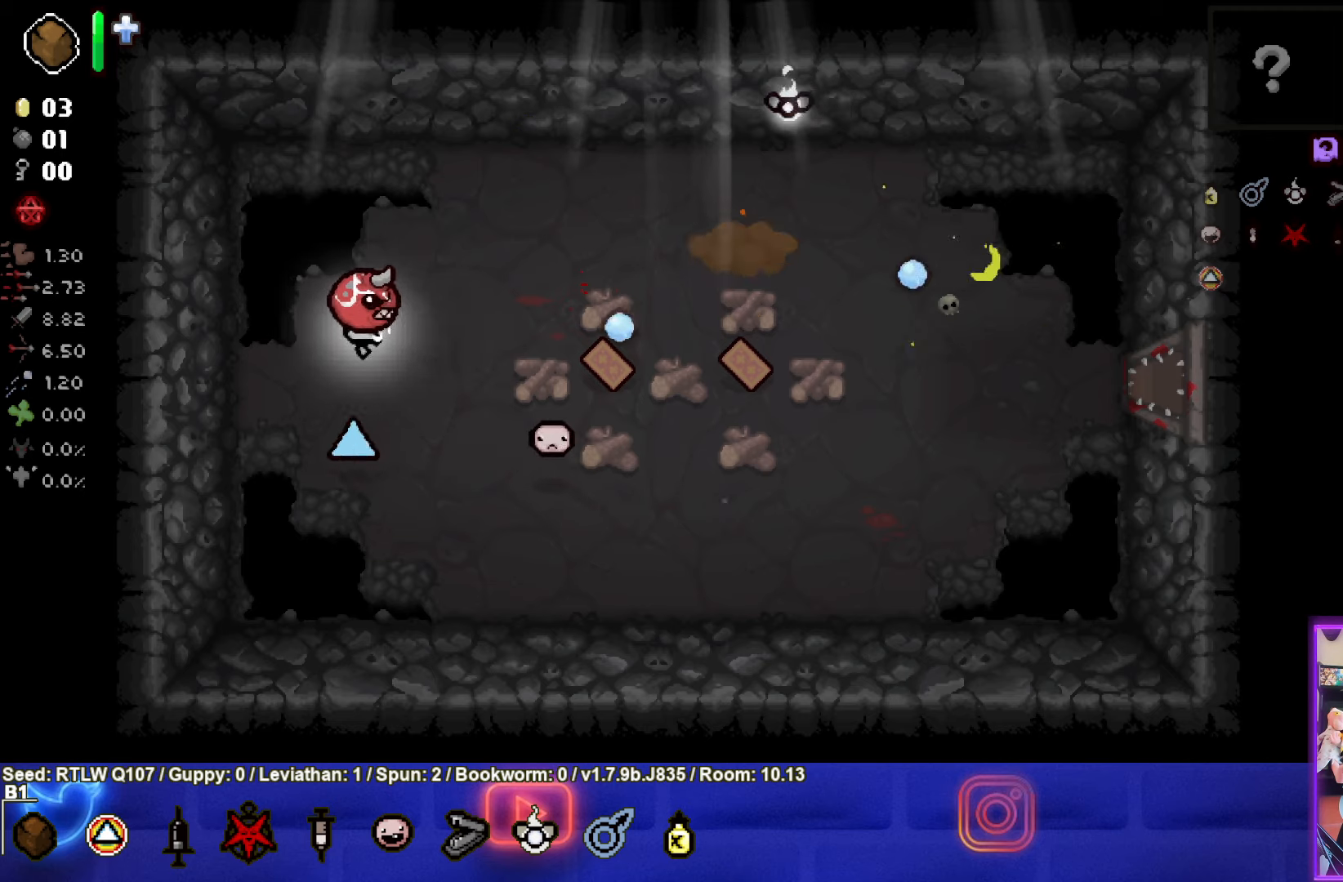
{"buttons": [], "left_stick": "right", "events": [[167, "left_stick", "down-right"], [184, "CIRCLE", "up"], [334, "left_stick", "right"]]}
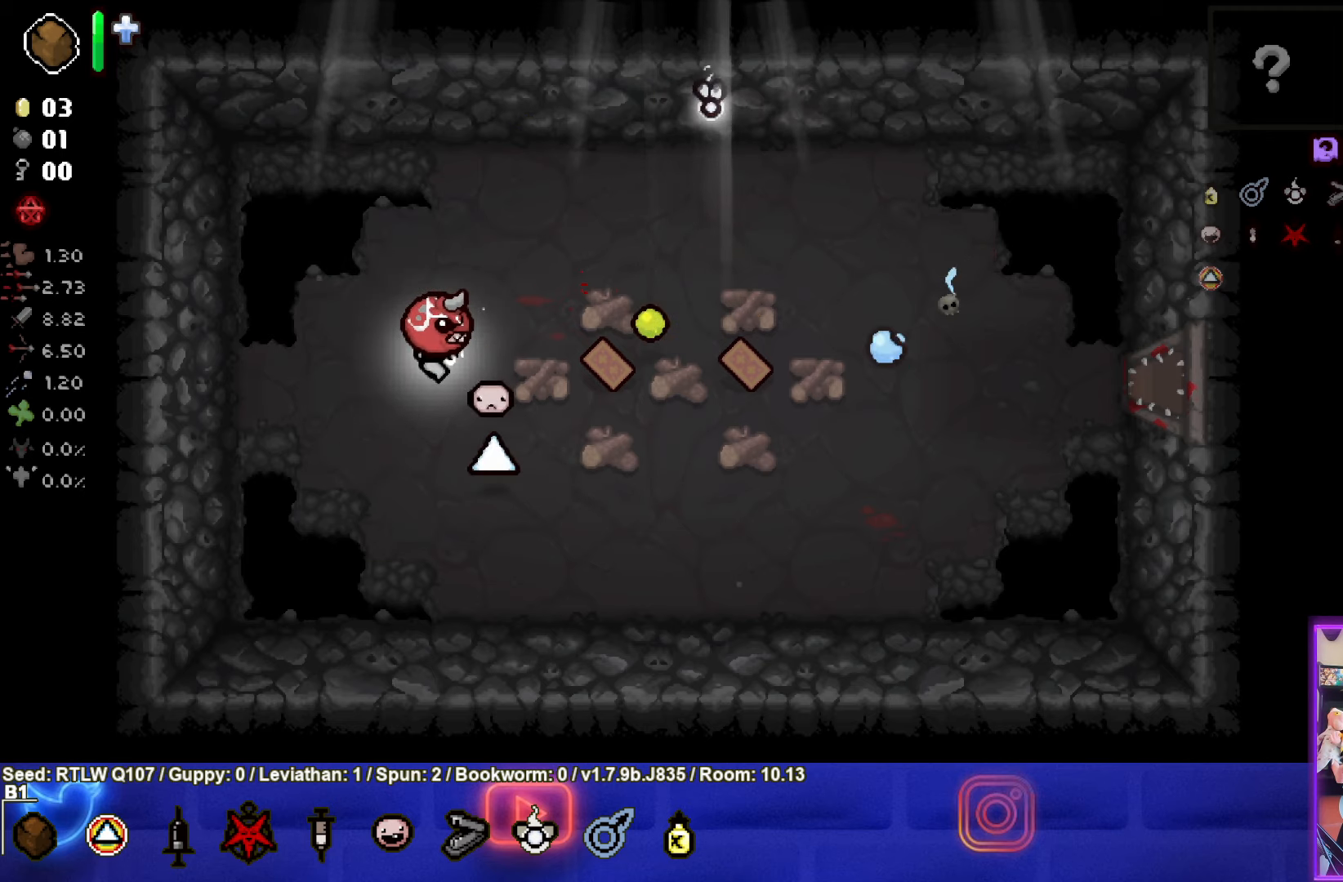
{"buttons": [], "left_stick": "center", "events": [[234, "left_stick", "center"]]}
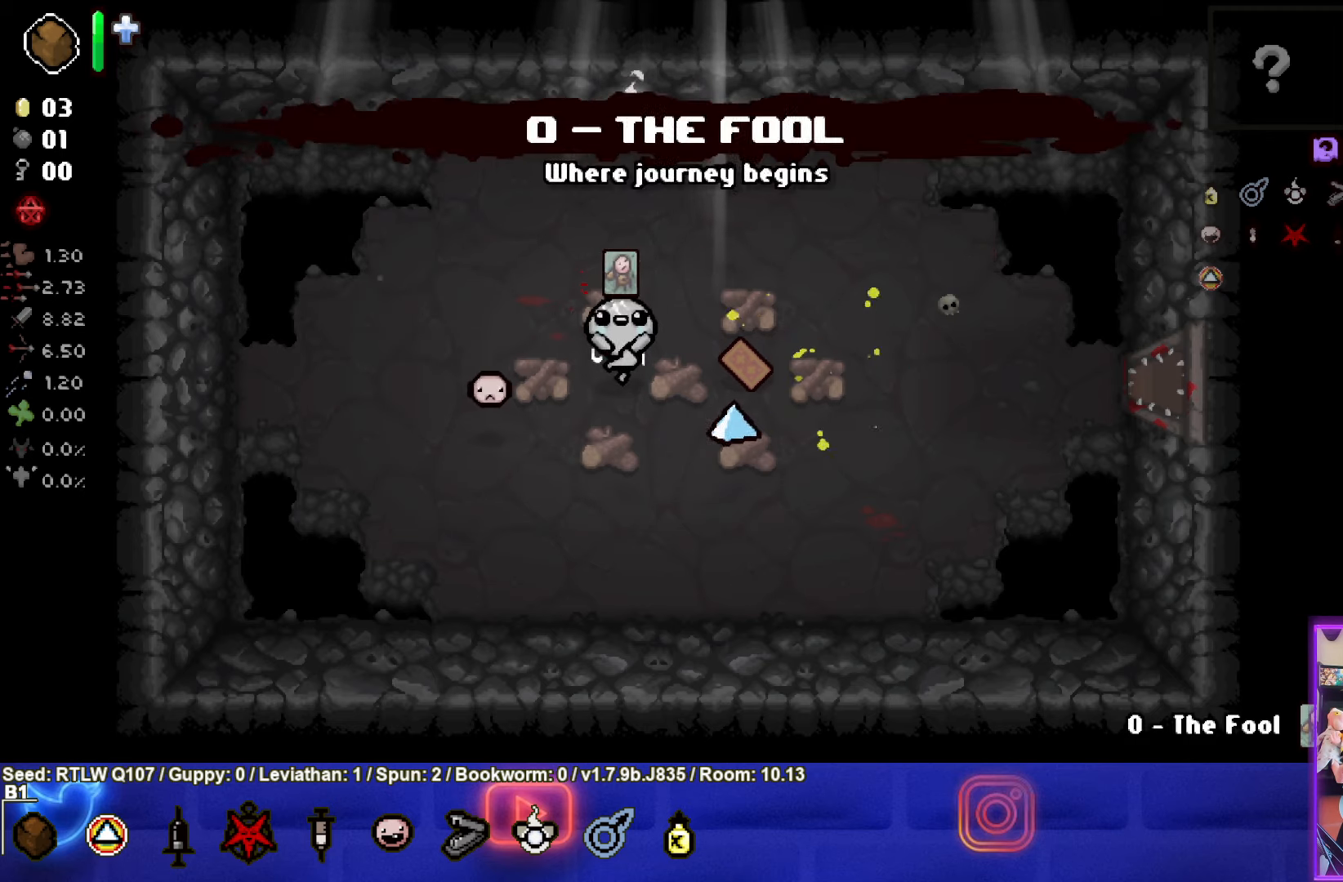
{"buttons": [], "left_stick": "right", "events": [[384, "left_stick", "right"]]}
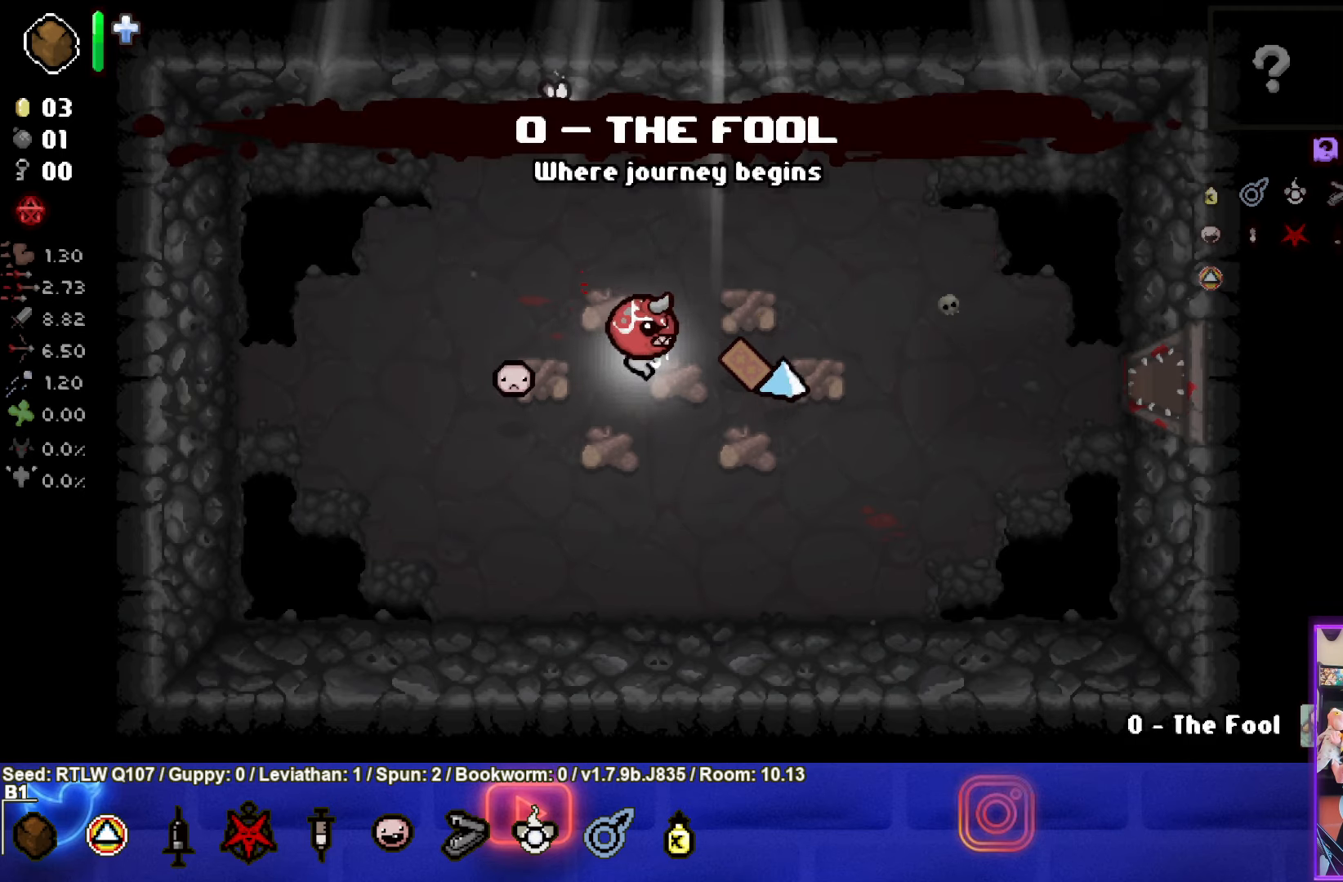
{"buttons": [], "left_stick": "center", "events": [[267, "left_stick", "center"]]}
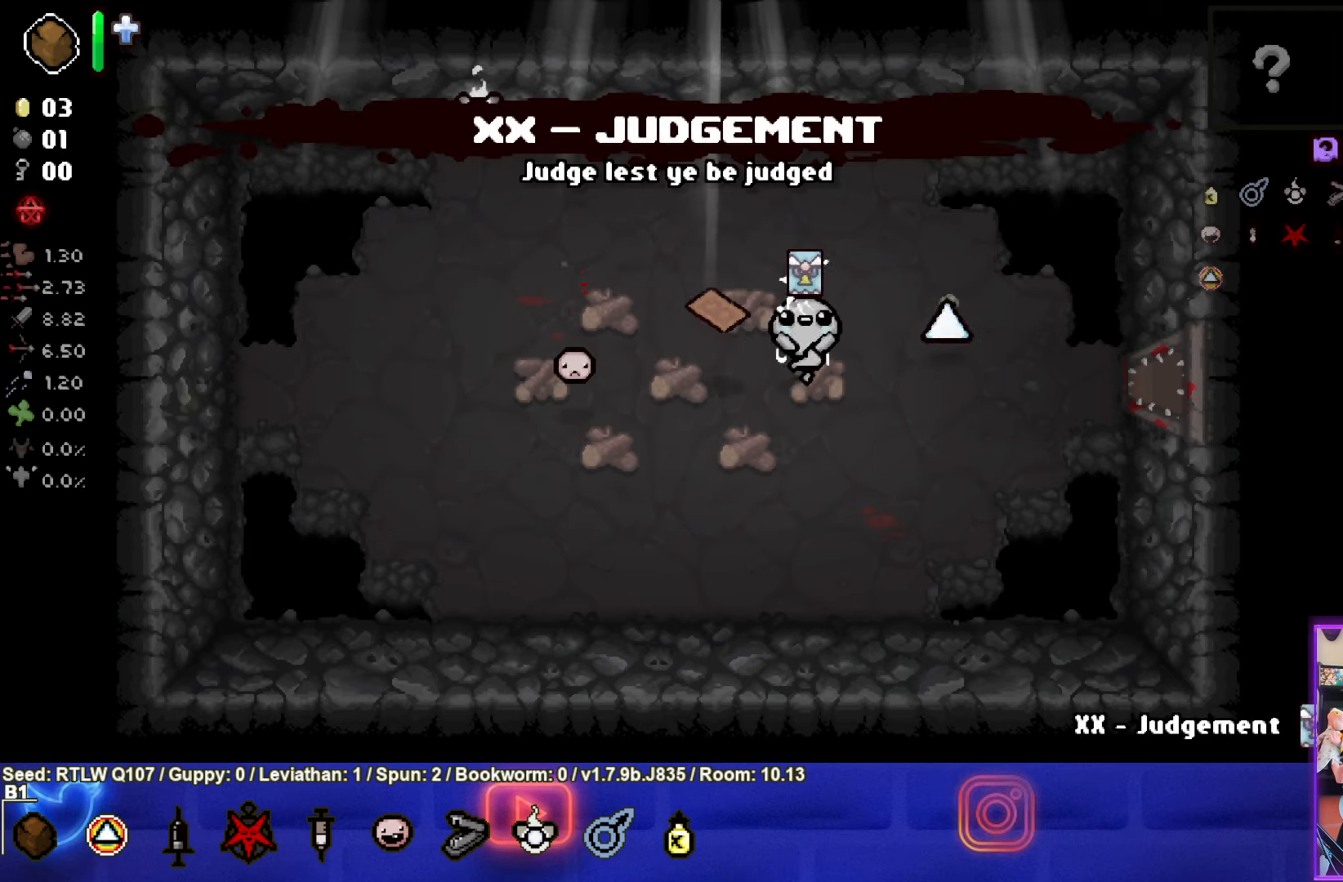
{"buttons": [], "left_stick": "center", "events": []}
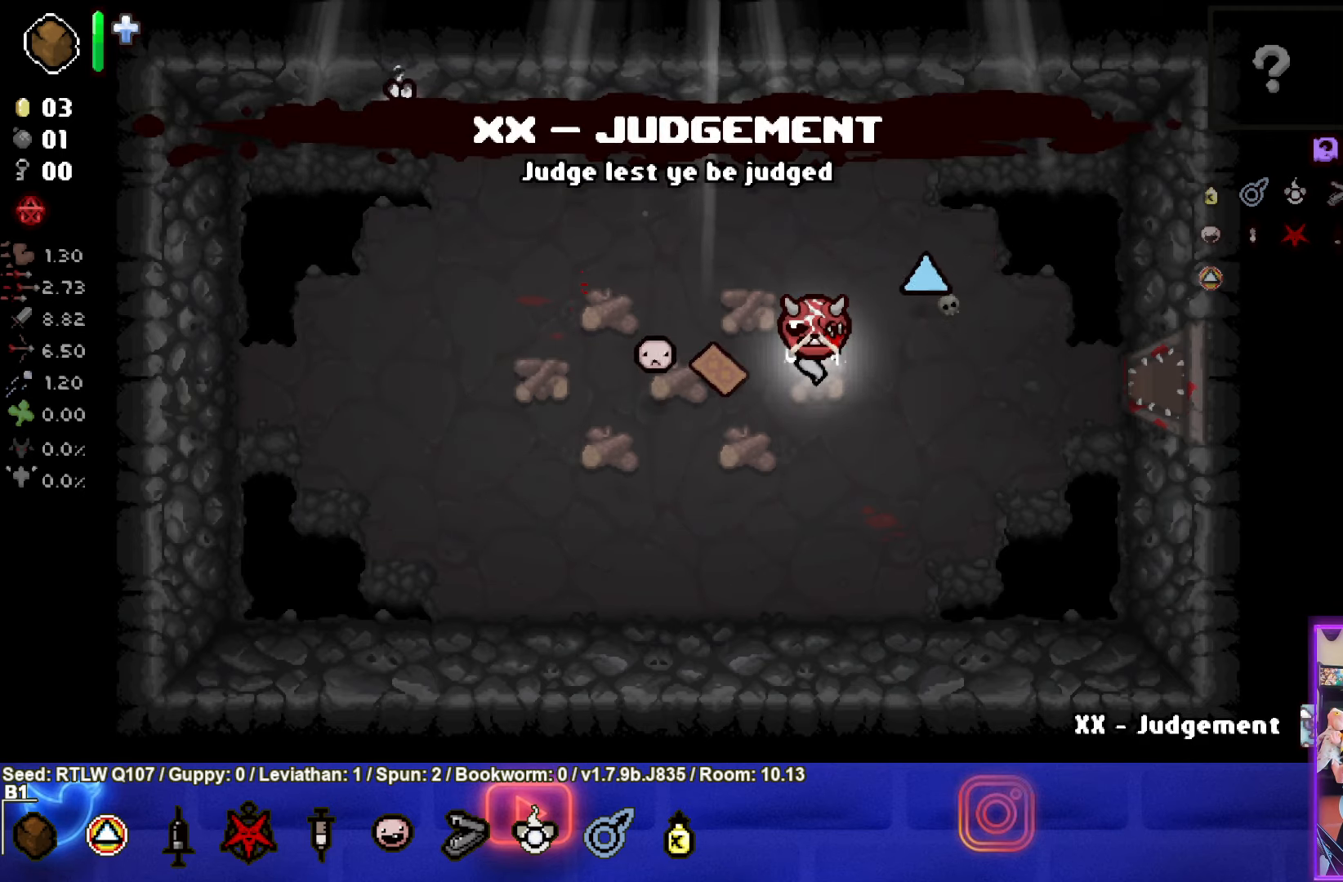
{"buttons": [], "left_stick": "left", "events": [[300, "left_stick", "left"]]}
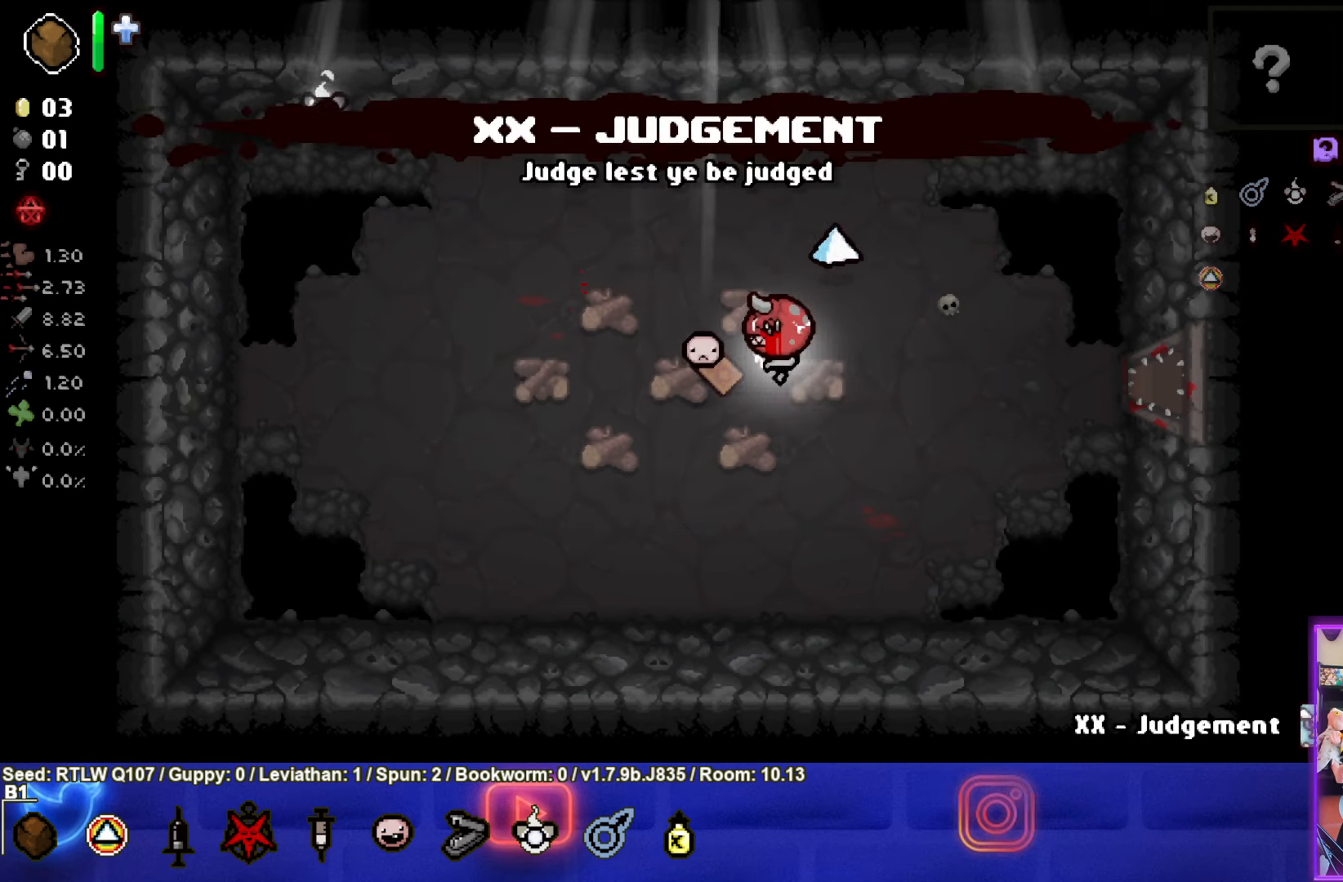
{"buttons": [], "left_stick": "right", "events": [[34, "left_stick", "center"], [100, "left_stick", "right"]]}
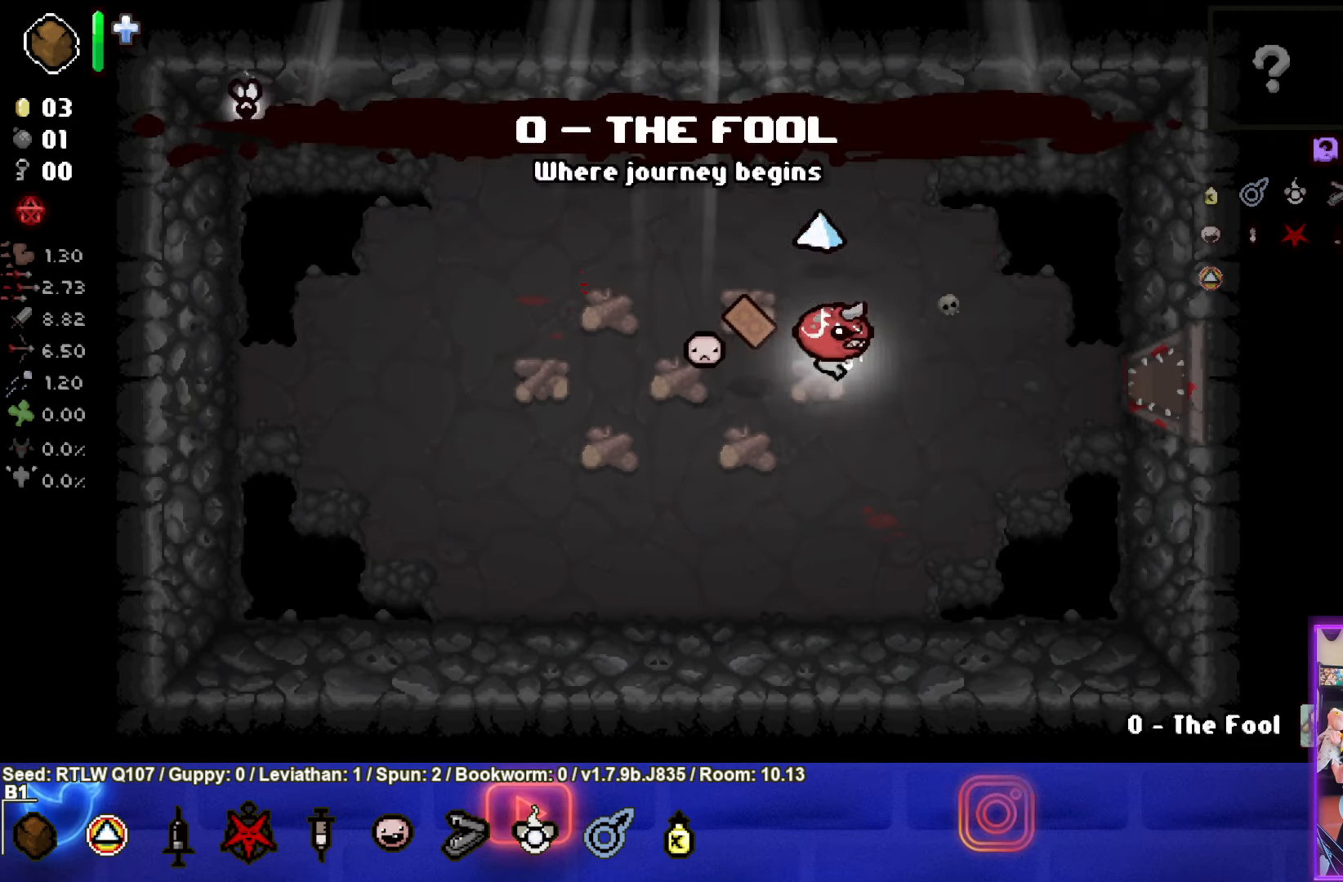
{"buttons": [], "left_stick": "center", "events": [[150, "left_stick", "center"]]}
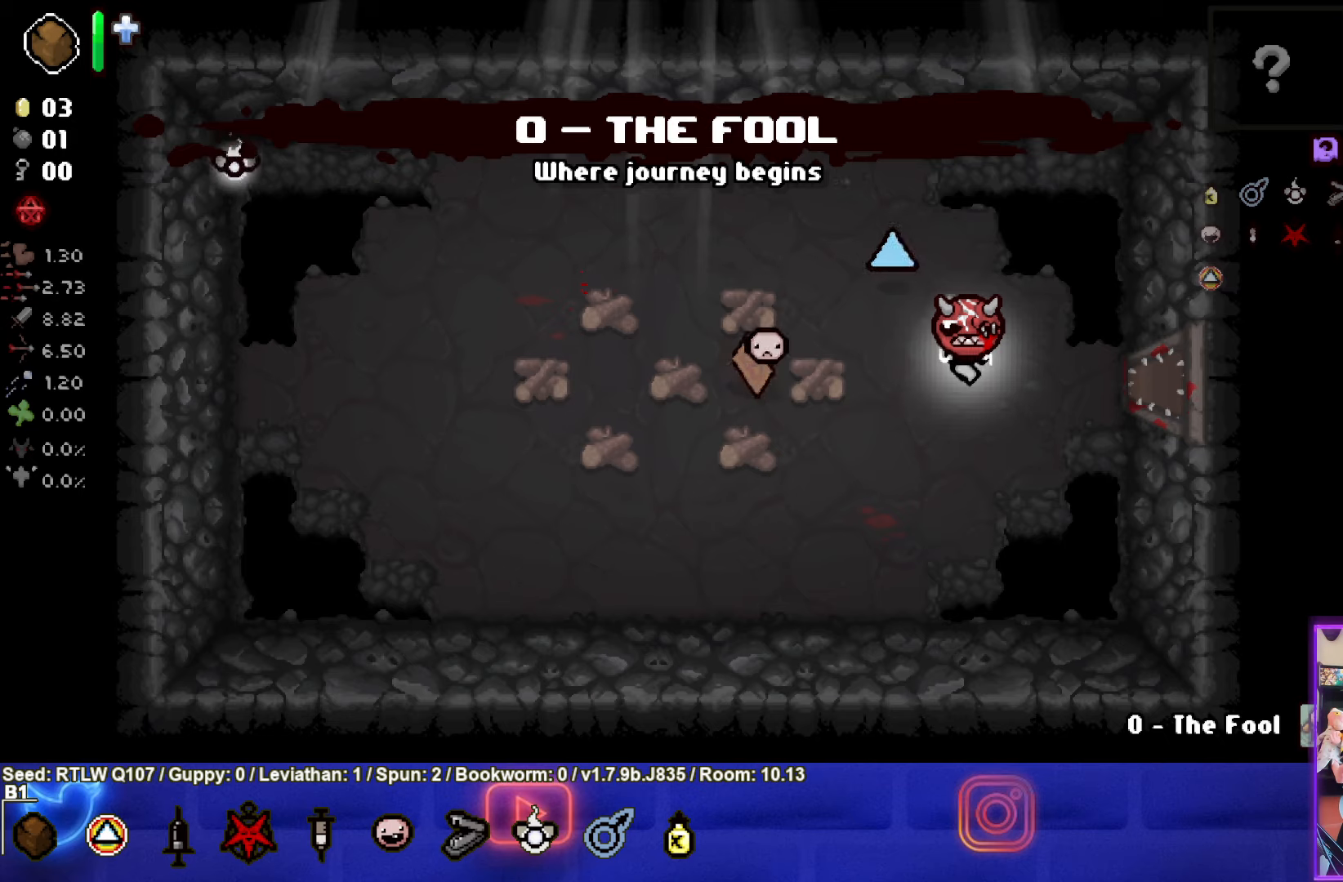
{"buttons": [], "left_stick": "center", "events": []}
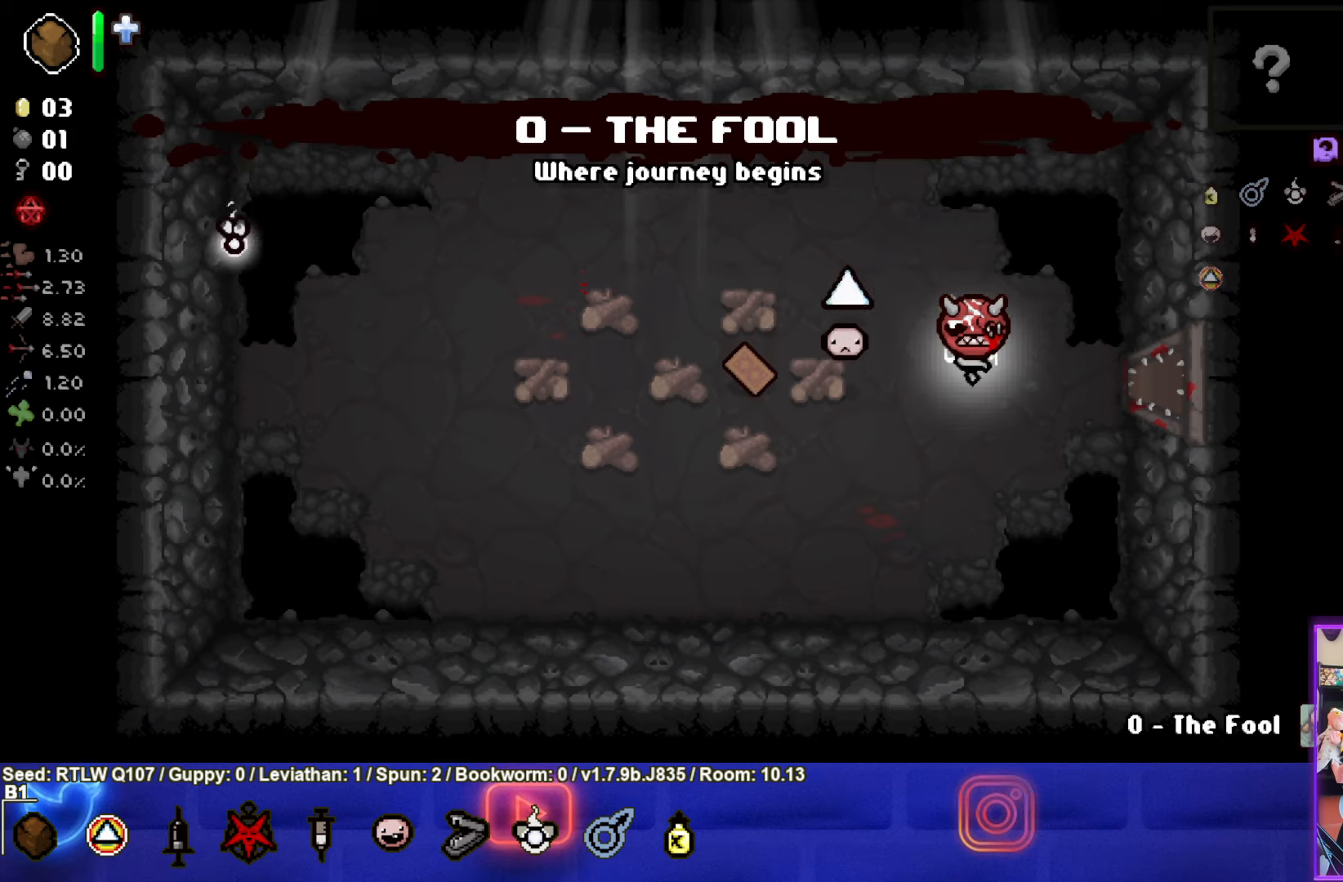
{"buttons": [], "left_stick": "center", "events": []}
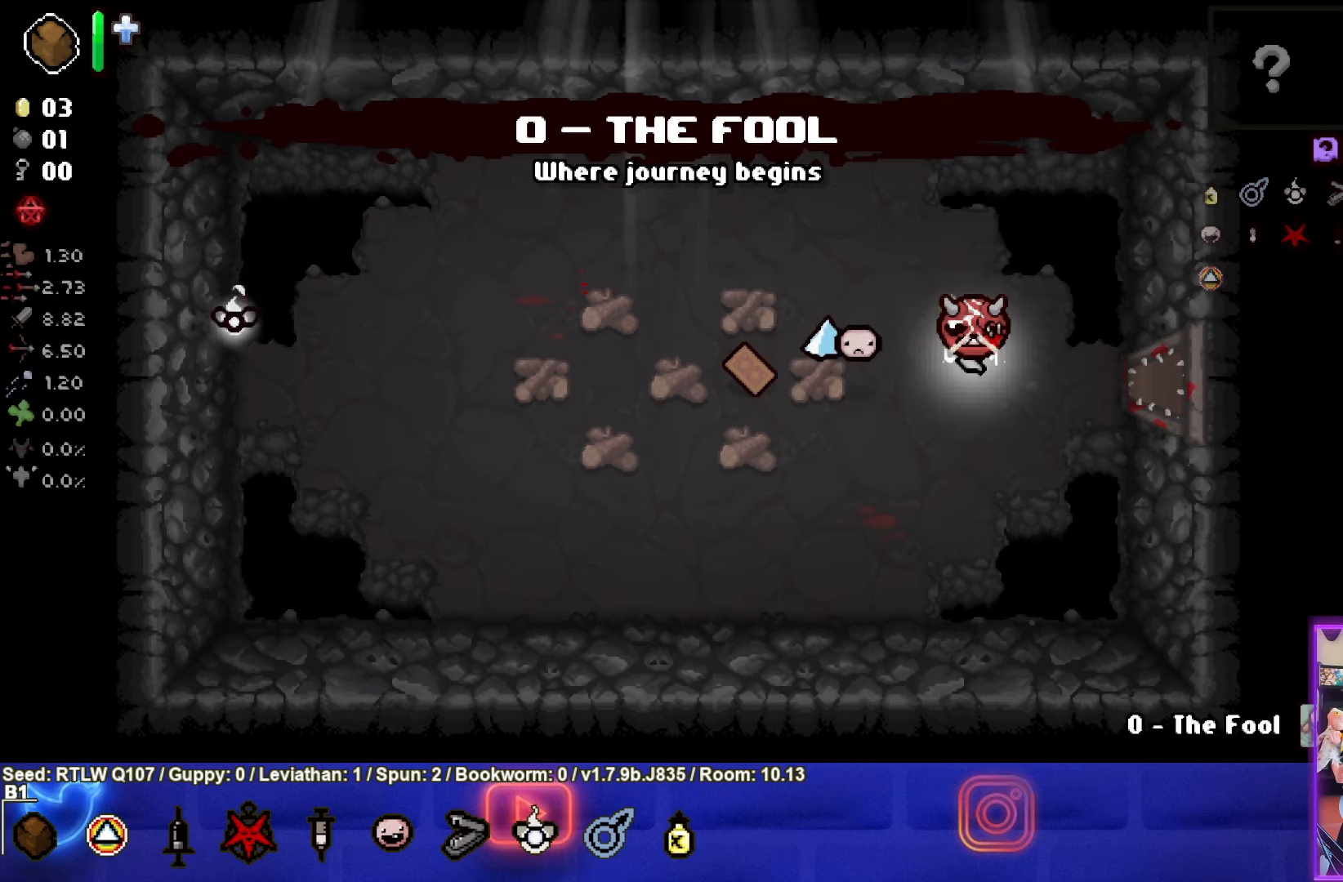
{"buttons": [], "left_stick": "center", "events": [[16, "DPAD_LEFT", "down"], [216, "DPAD_LEFT", "up"]]}
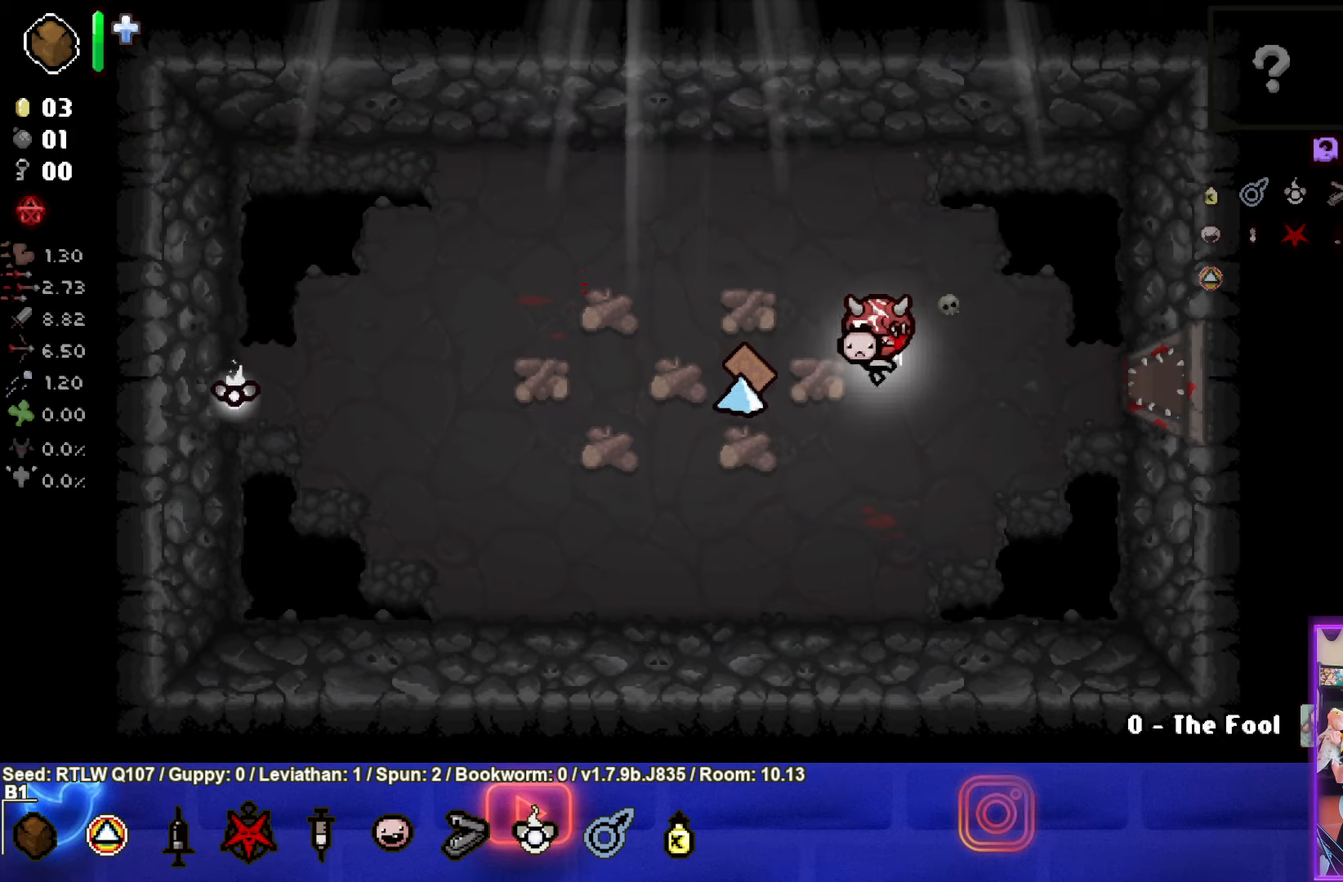
{"buttons": [], "left_stick": "center", "events": [[16, "DPAD_RIGHT", "down"], [83, "DPAD_RIGHT", "up"], [166, "DPAD_RIGHT", "down"], [283, "DPAD_RIGHT", "up"]]}
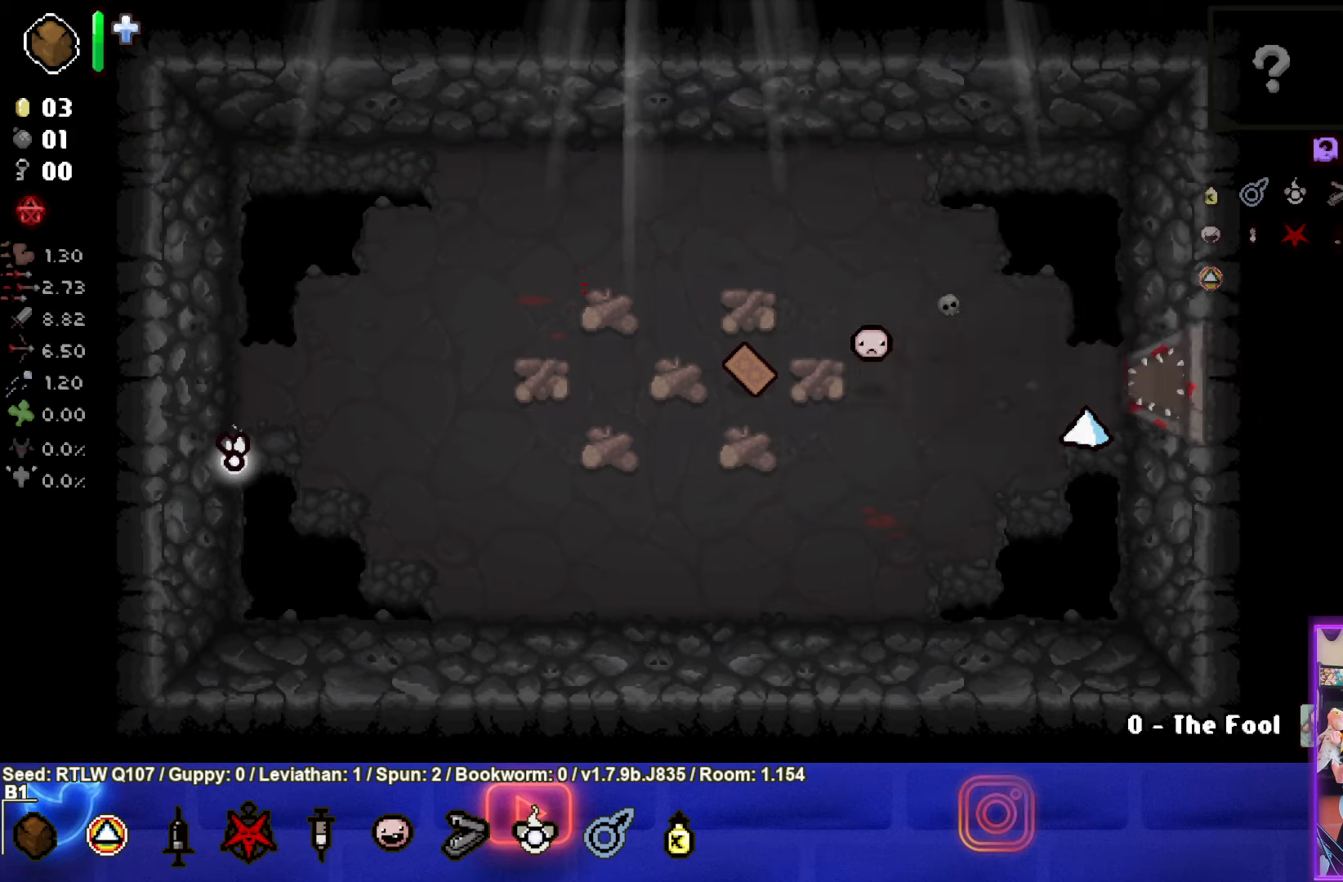
{"buttons": [], "left_stick": "right", "events": [[366, "left_stick", "right"]]}
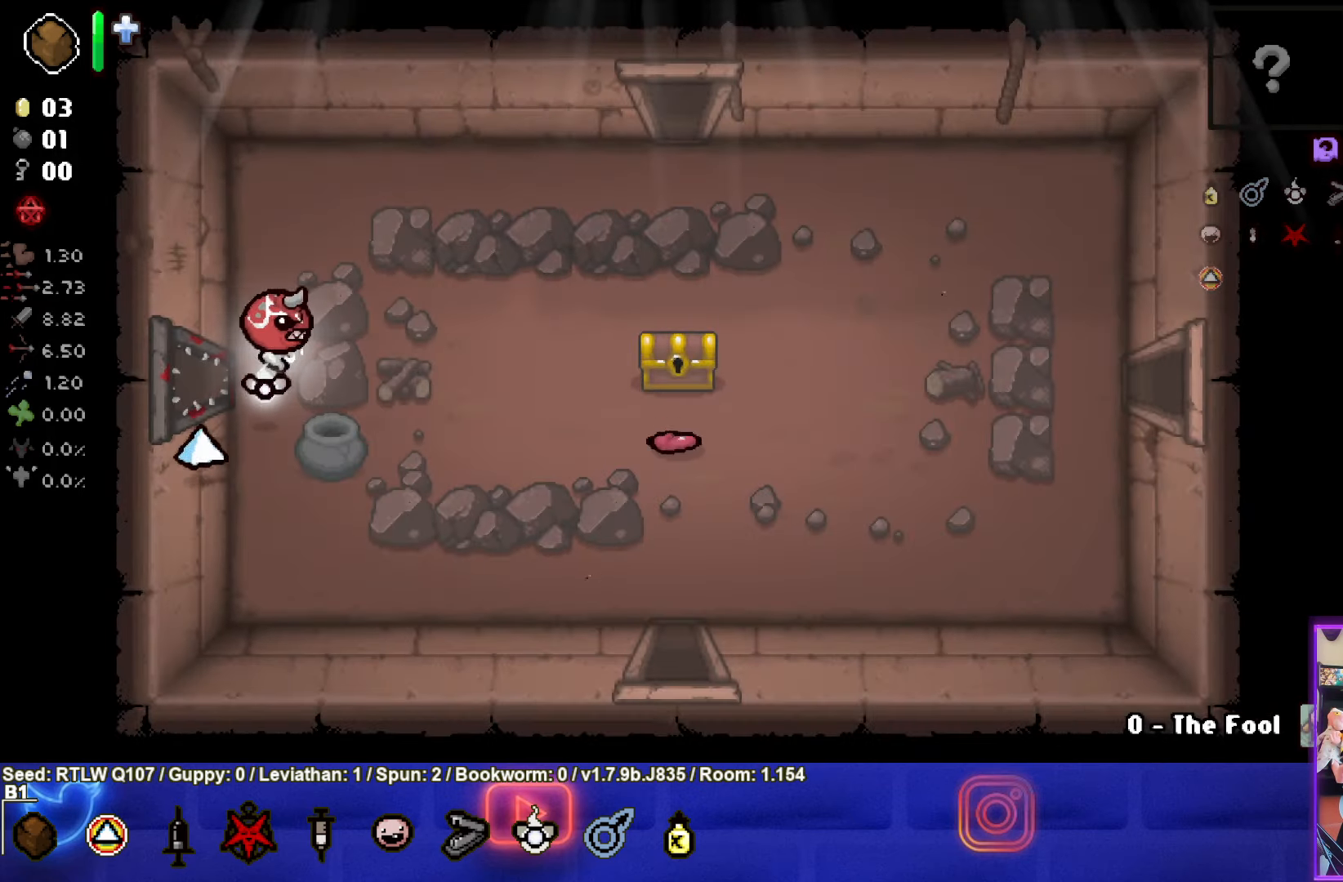
{"buttons": [], "left_stick": "center", "events": [[116, "left_stick", "center"]]}
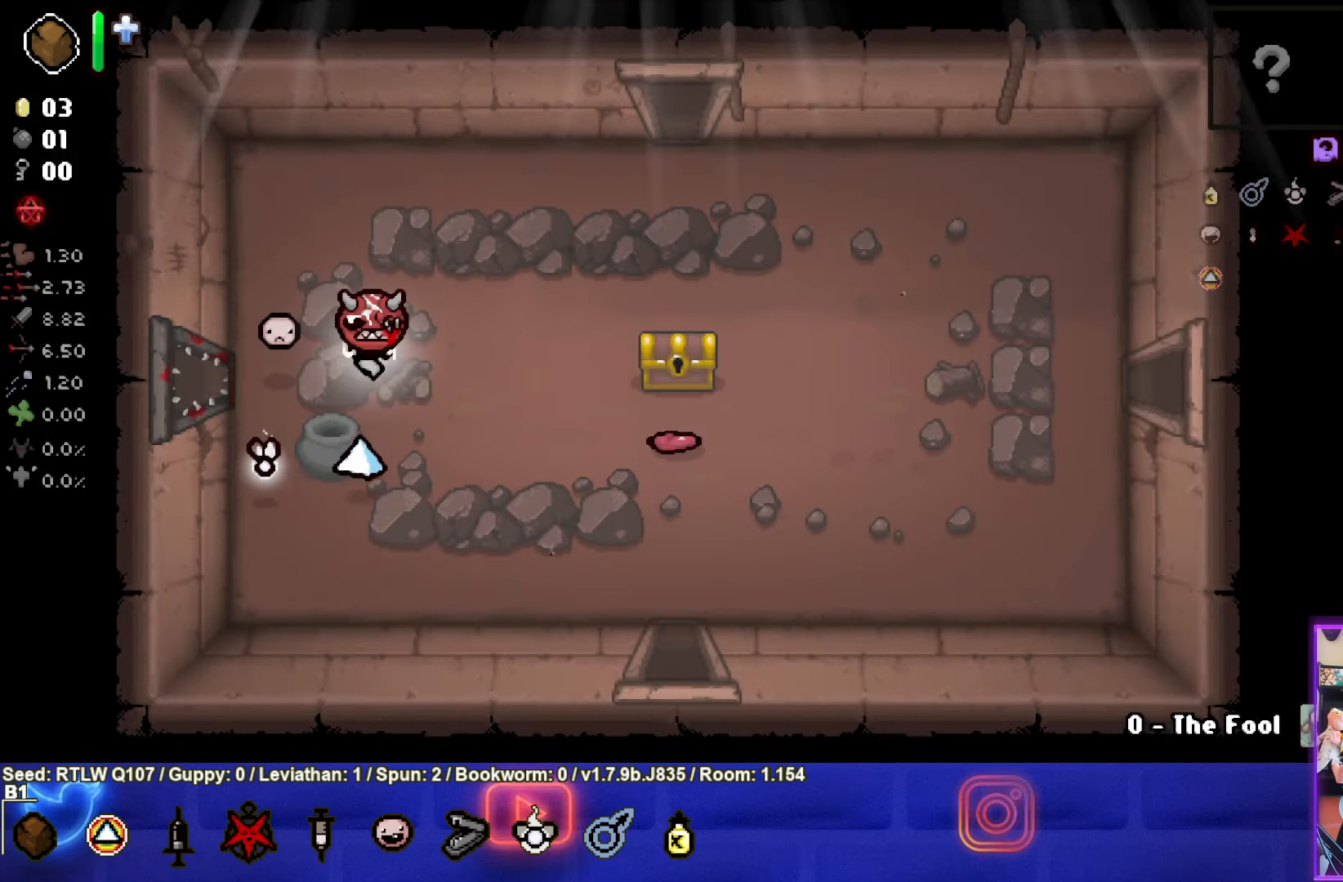
{"buttons": [], "left_stick": "center", "events": []}
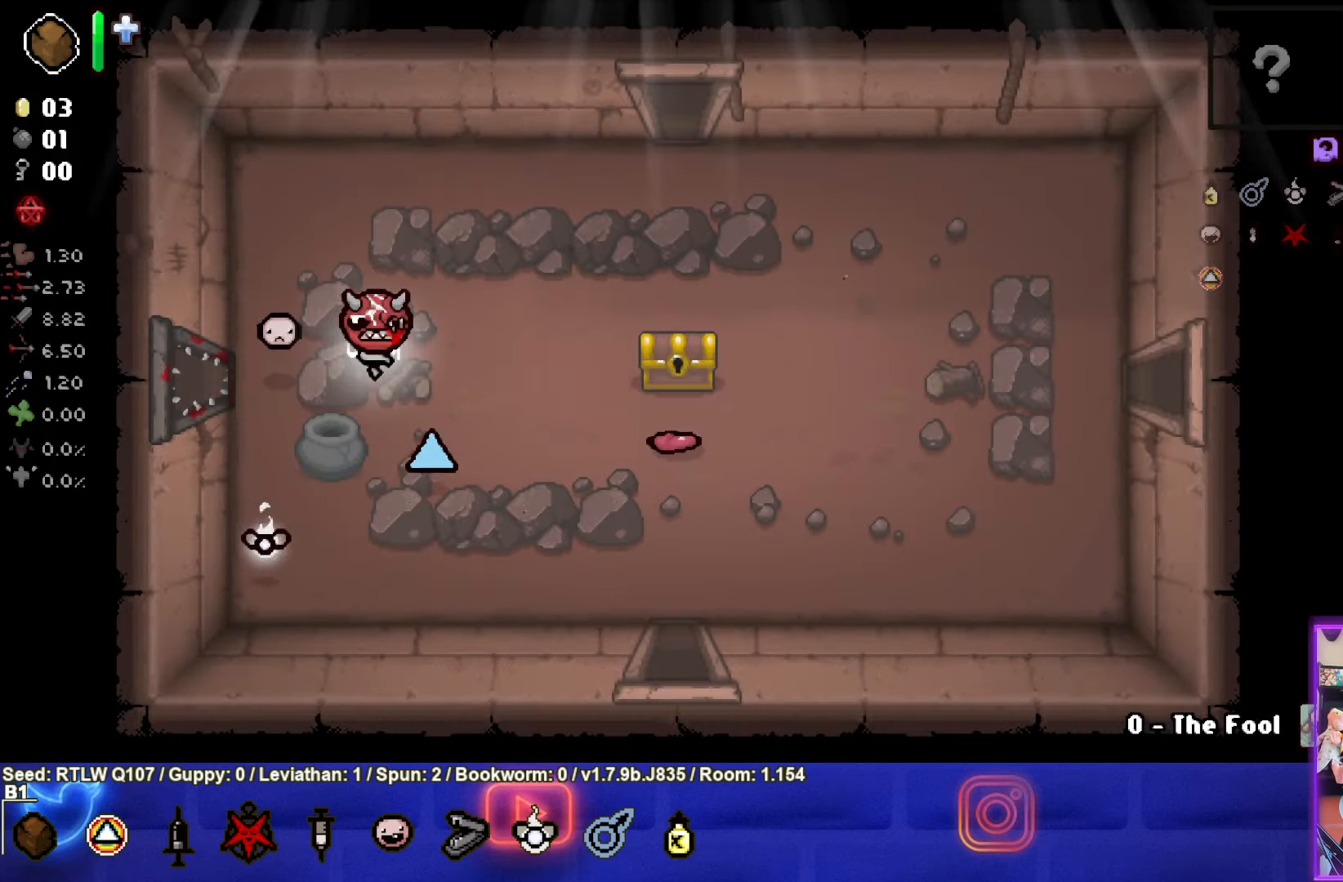
{"buttons": [], "left_stick": "right", "events": [[133, "left_stick", "right"]]}
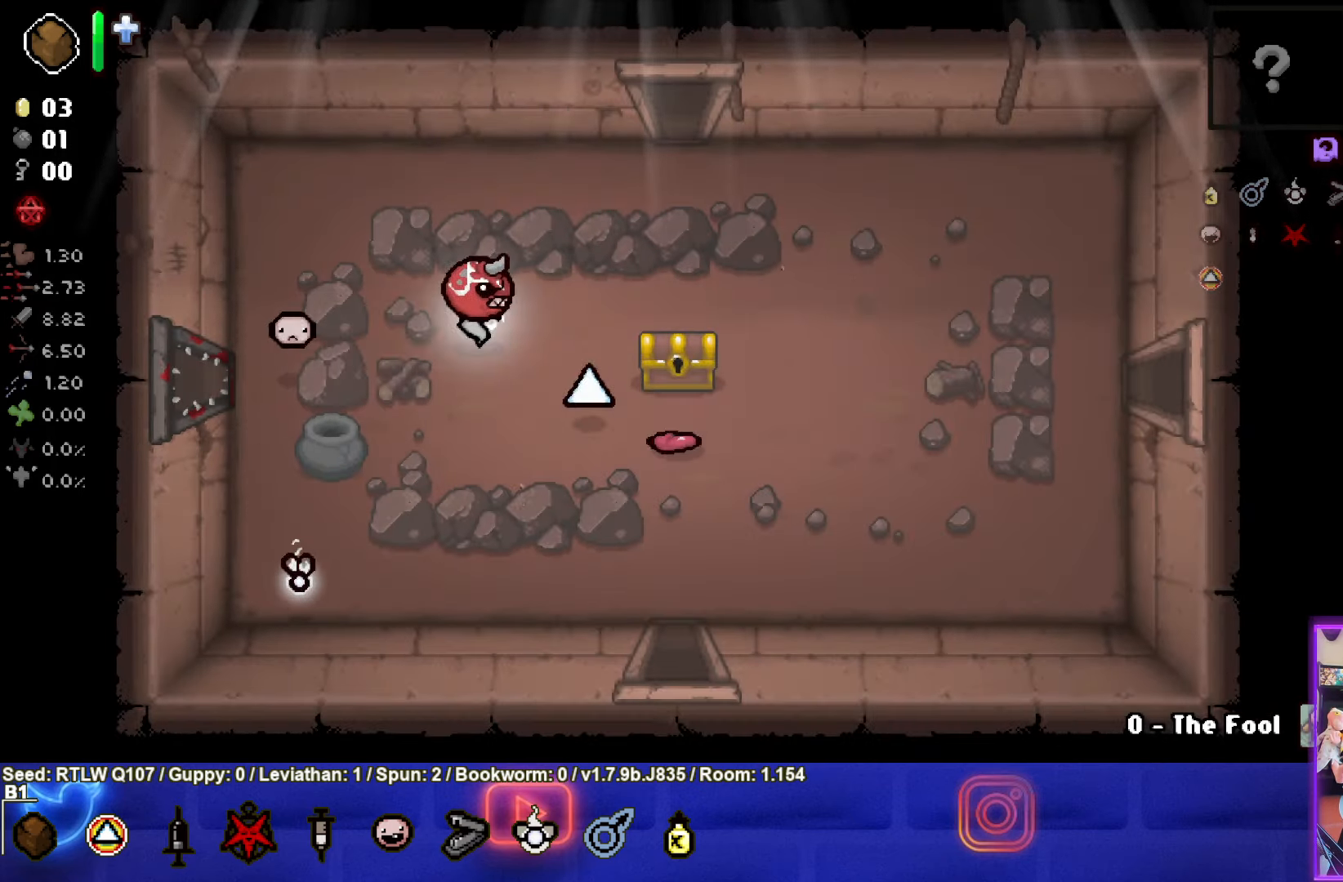
{"buttons": [], "left_stick": "up-right", "events": [[100, "left_stick", "up-right"], [200, "left_stick", "center"], [483, "left_stick", "up-right"]]}
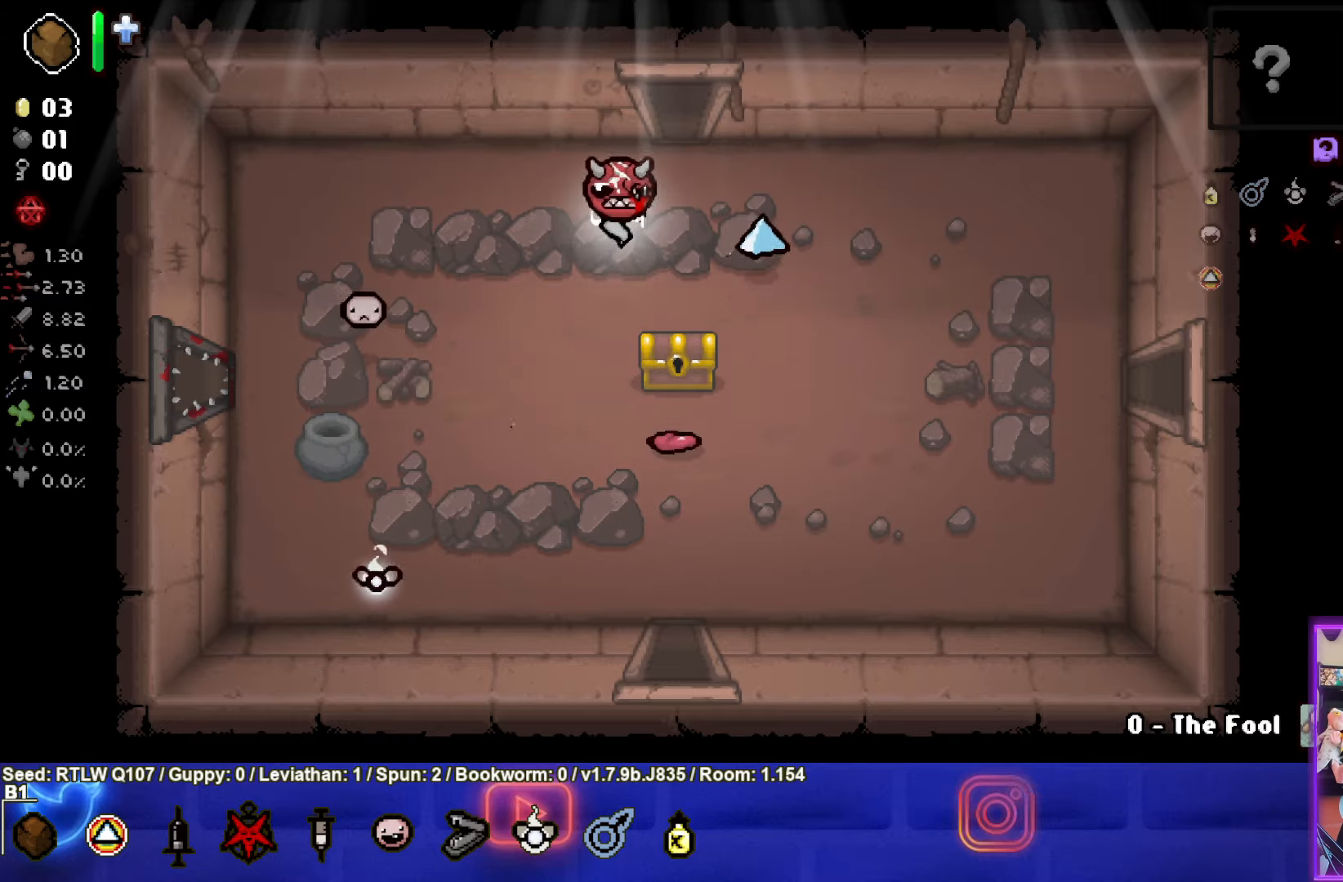
{"buttons": [], "left_stick": "down", "events": [[200, "left_stick", "center"], [383, "left_stick", "down"]]}
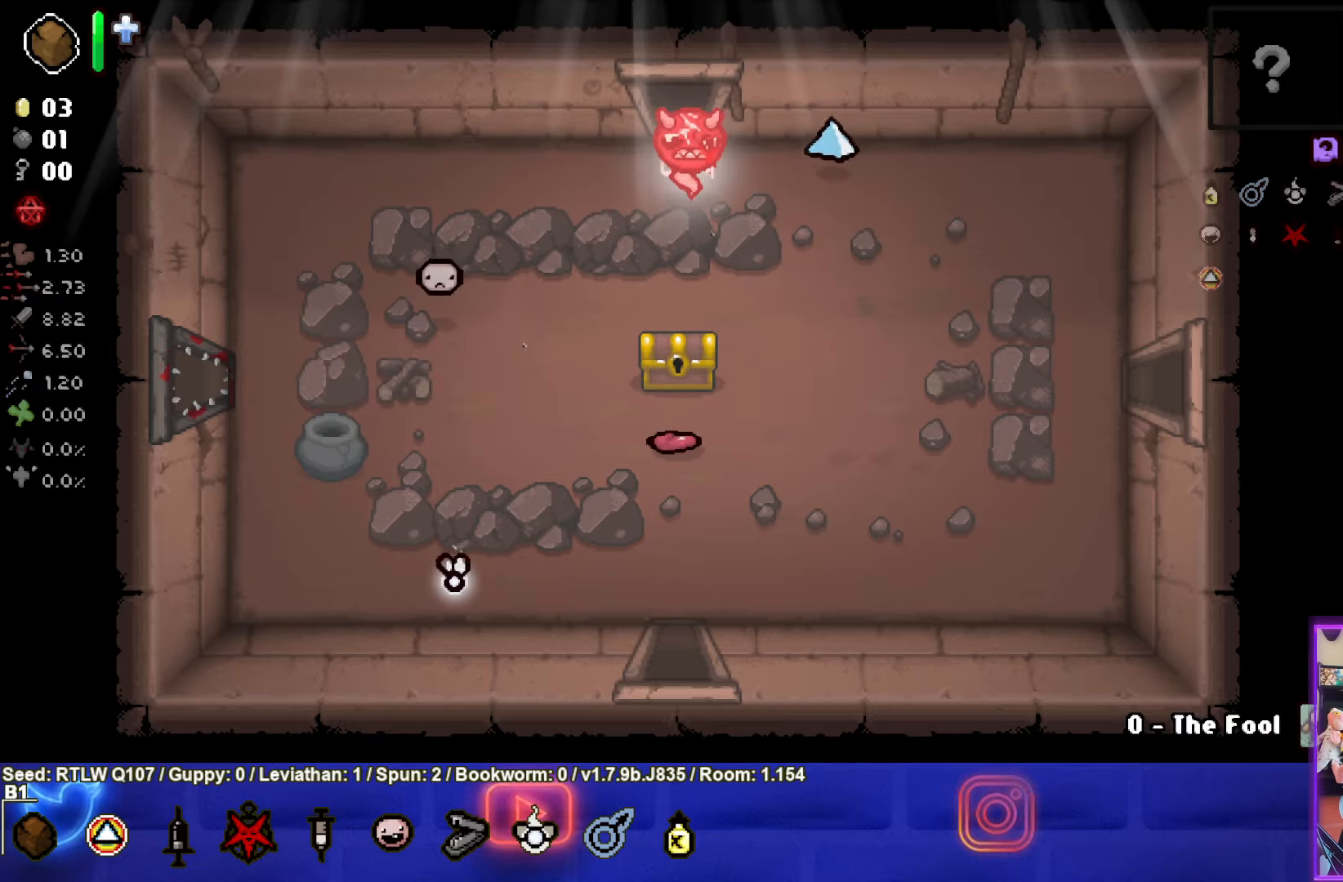
{"buttons": [], "left_stick": "center", "events": [[33, "left_stick", "center"]]}
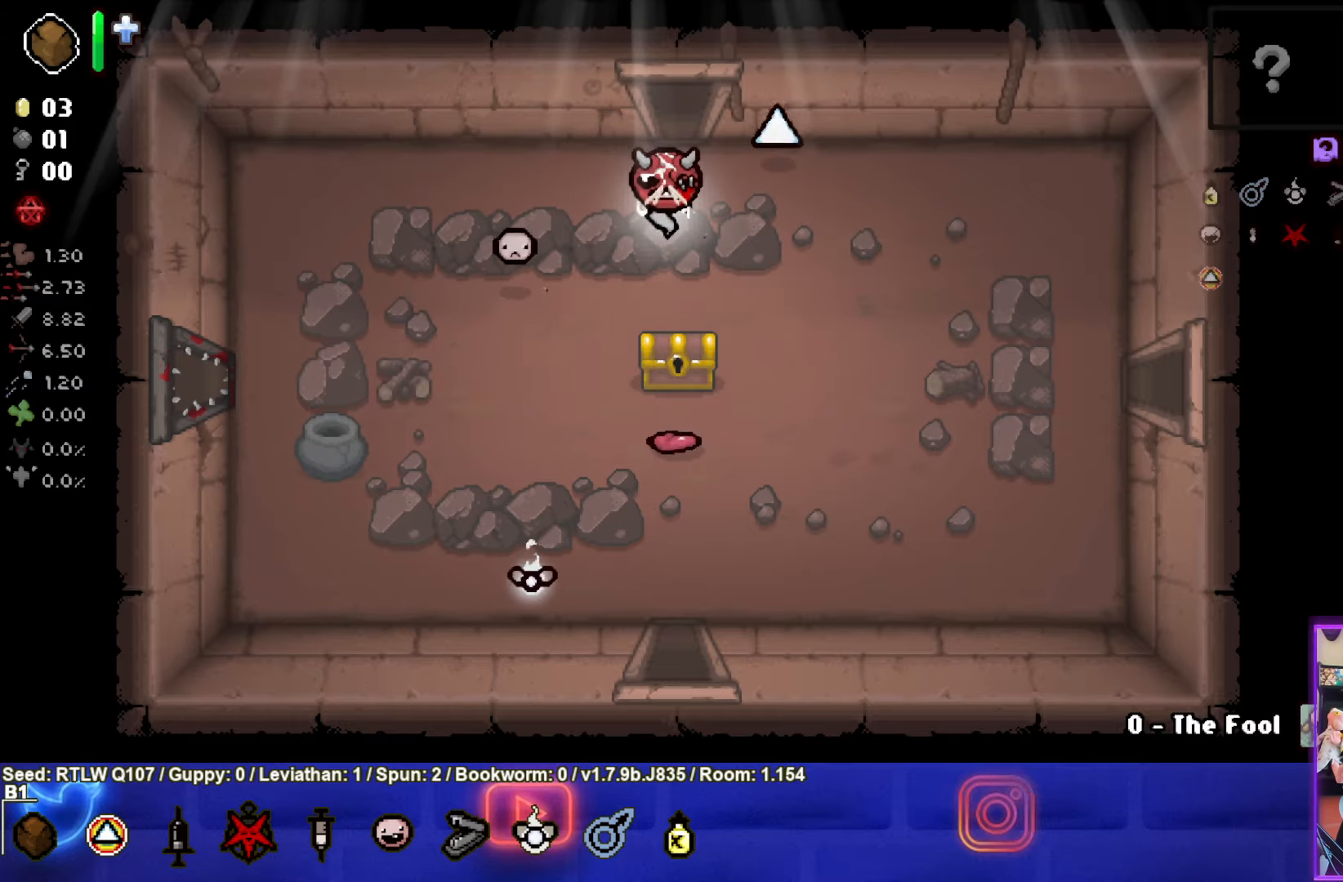
{"buttons": [], "left_stick": "up", "events": [[17, "left_stick", "up-right"], [183, "left_stick", "up"]]}
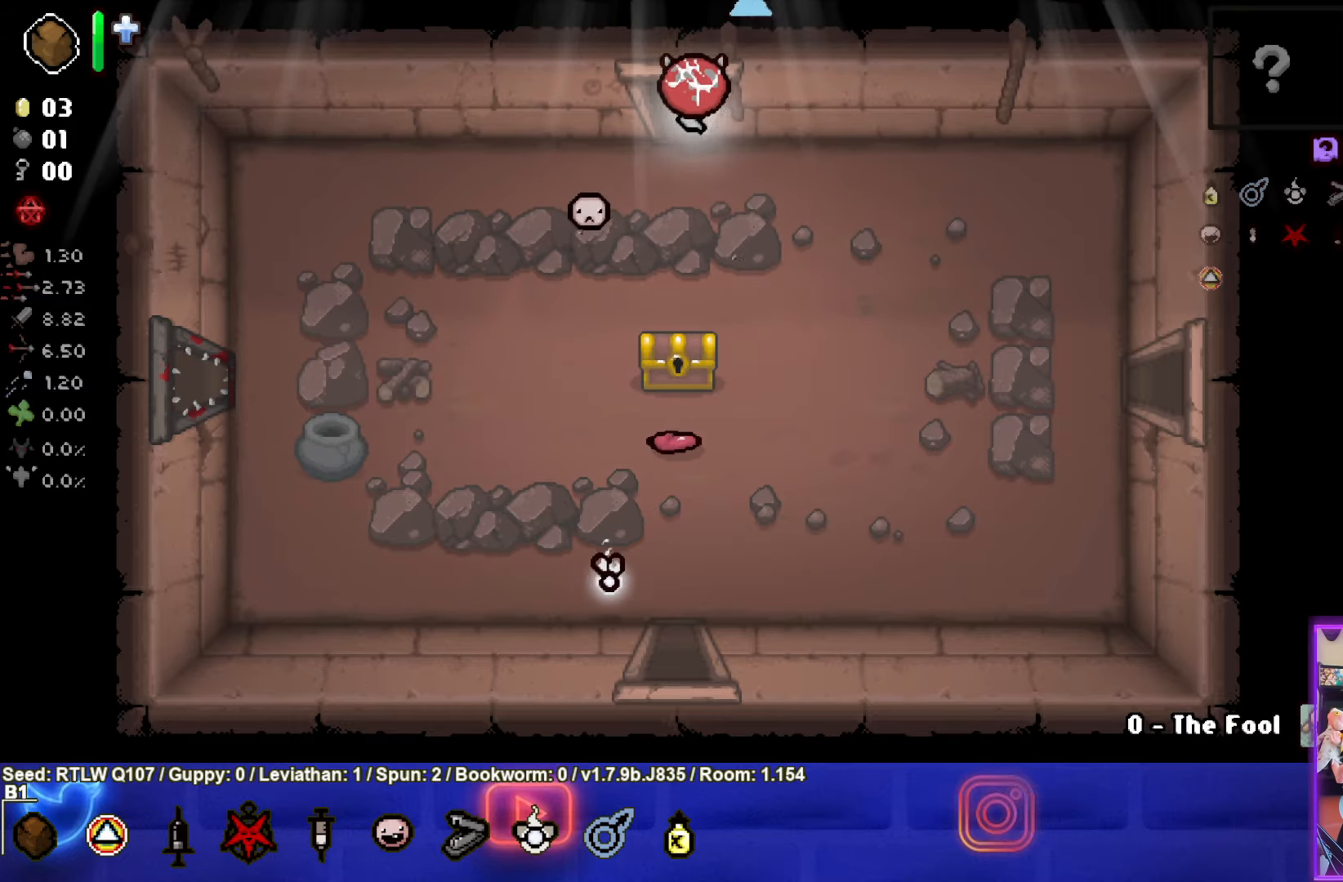
{"buttons": [], "left_stick": "center", "events": [[150, "left_stick", "center"]]}
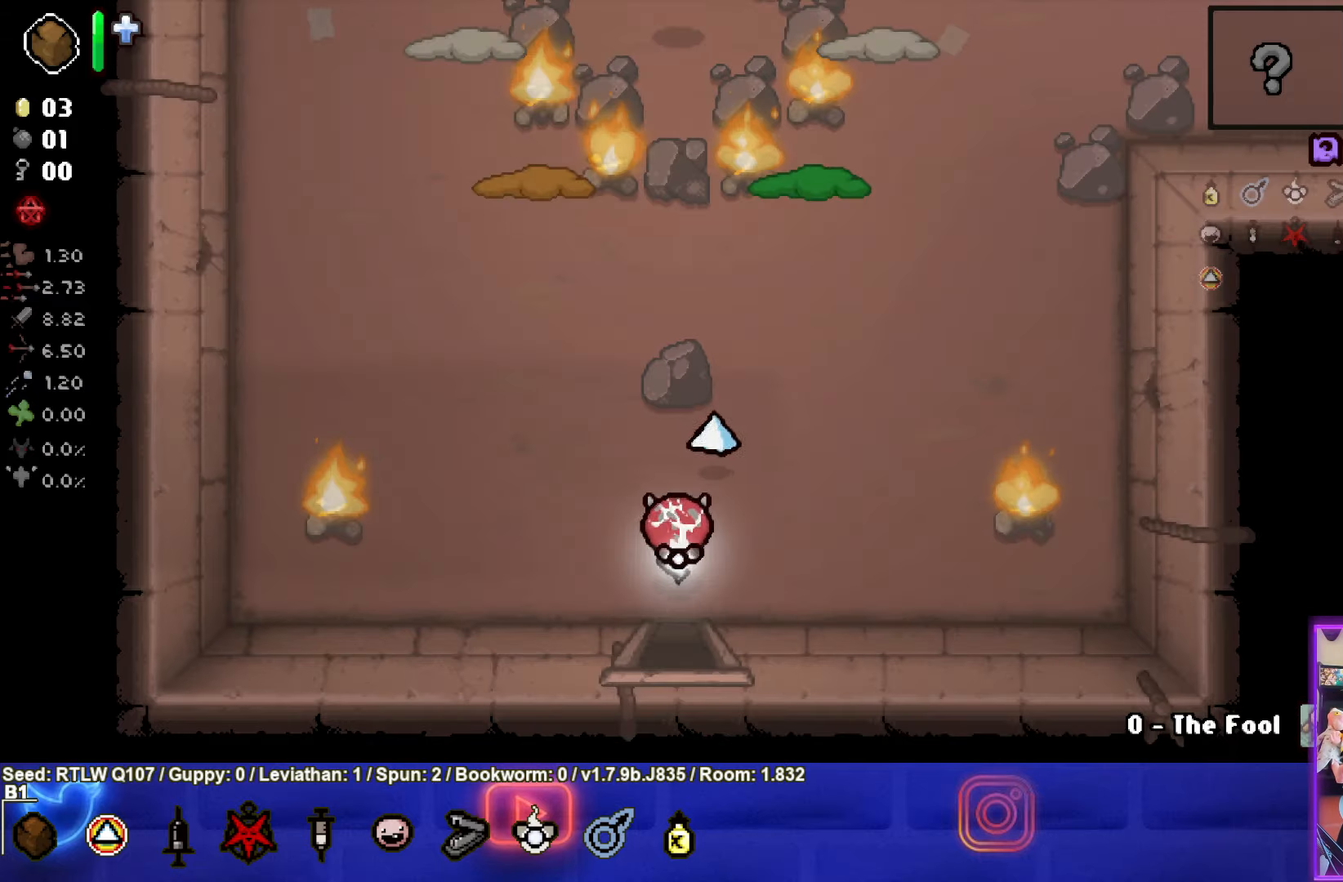
{"buttons": ["TRIANGLE"], "left_stick": "up-left", "events": [[33, "TRIANGLE", "down"], [367, "left_stick", "up-left"]]}
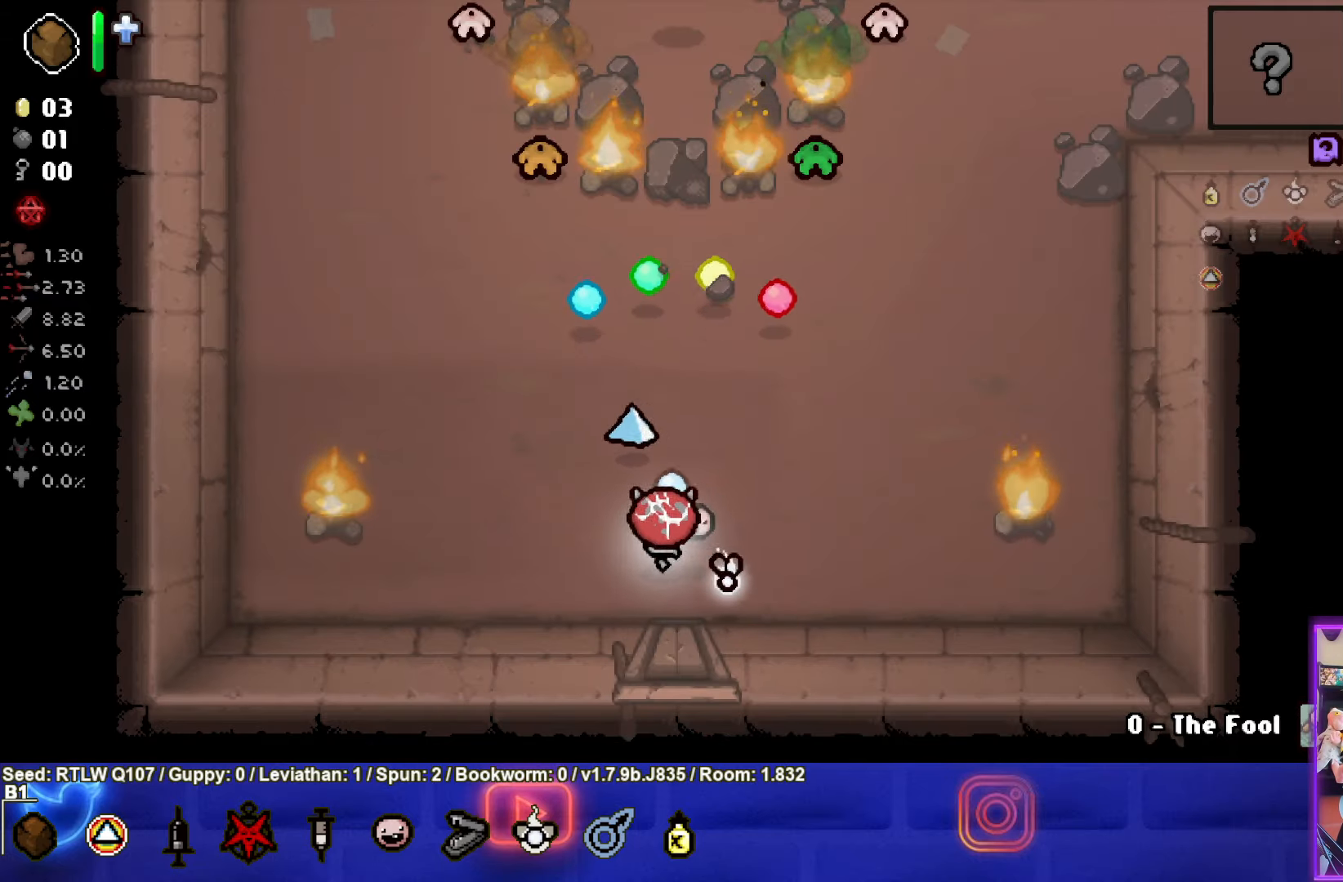
{"buttons": ["TRIANGLE"], "left_stick": "down", "events": [[217, "left_stick", "center"], [283, "left_stick", "down"]]}
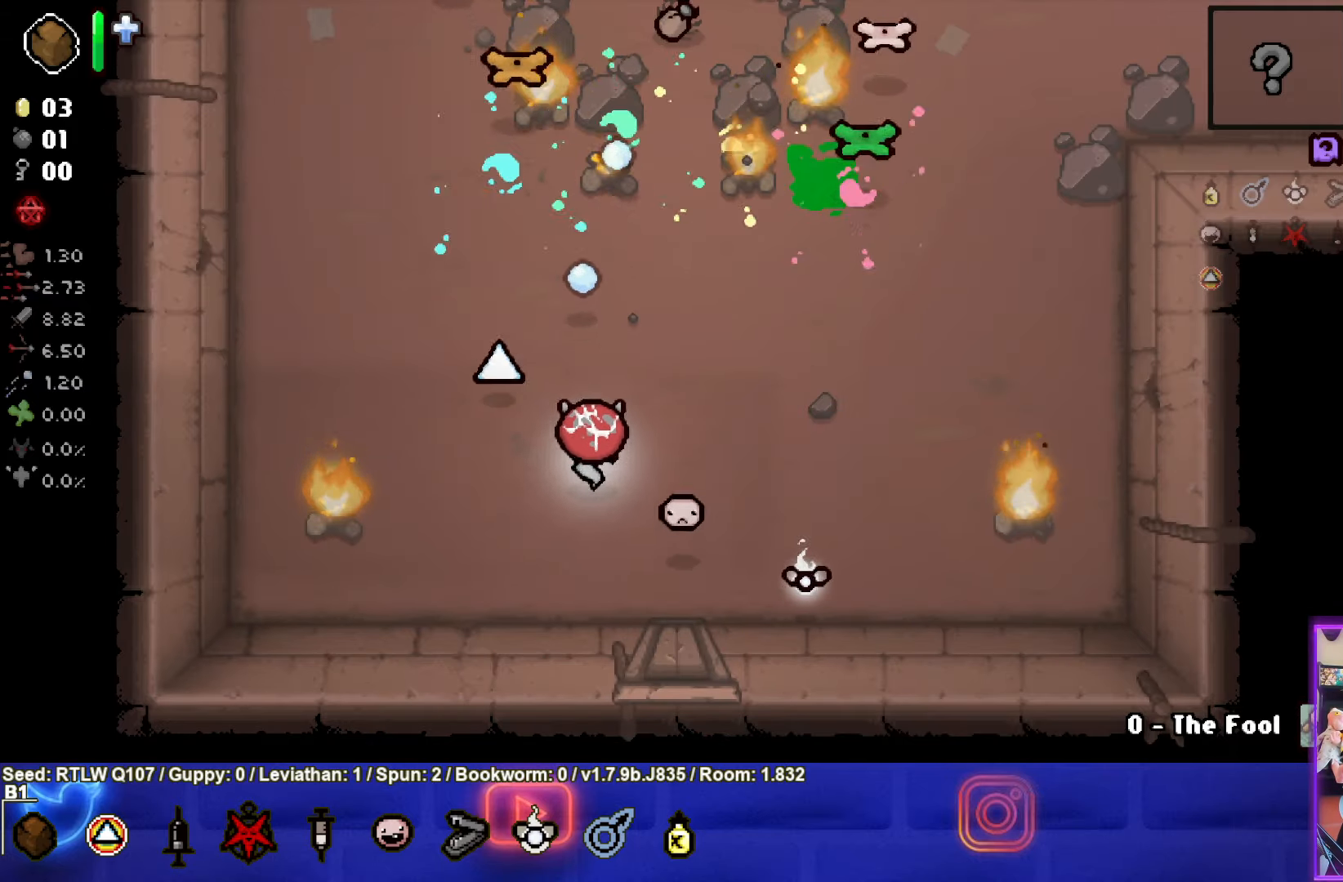
{"buttons": ["TRIANGLE"], "left_stick": "up-right", "events": [[150, "left_stick", "center"], [233, "left_stick", "up-right"]]}
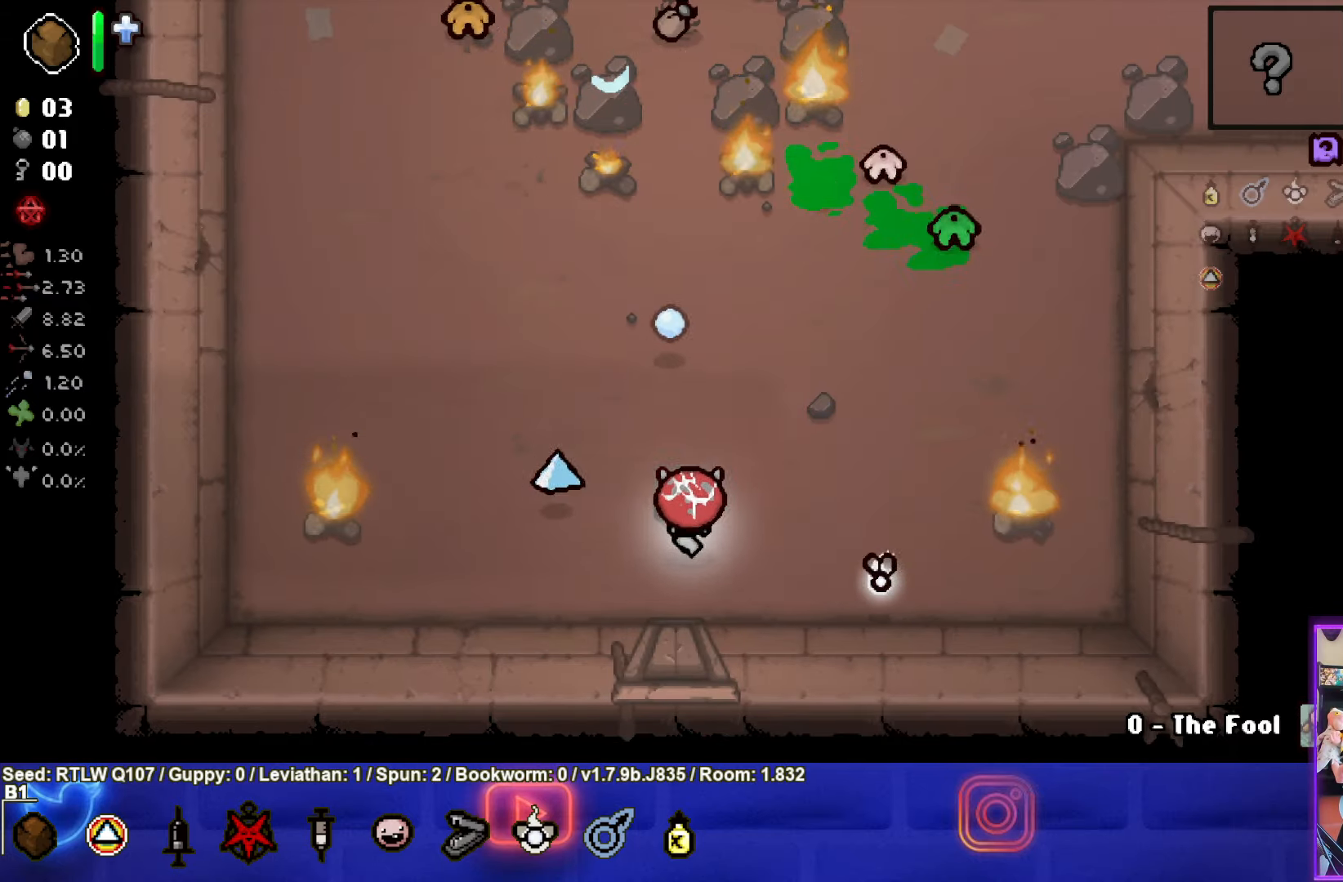
{"buttons": ["TRIANGLE"], "left_stick": "down-left", "events": [[133, "left_stick", "down-right"], [217, "left_stick", "center"], [434, "left_stick", "down-left"]]}